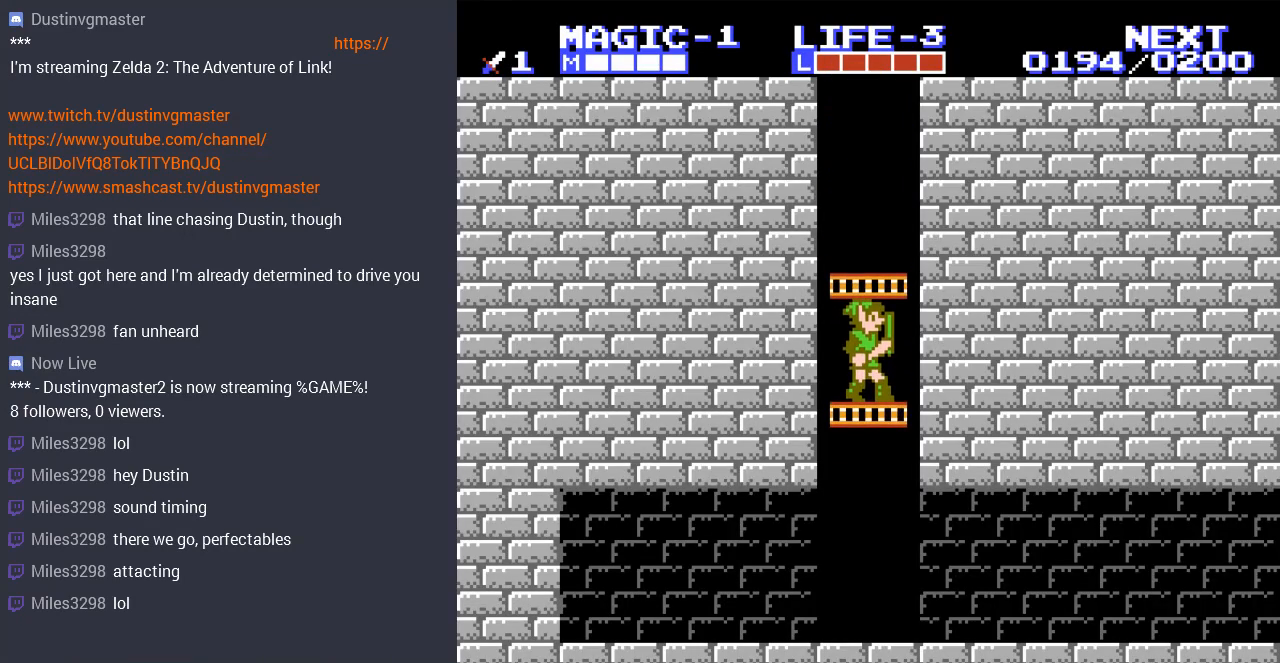
Gameplay with a controller (Nintendo layout); each line is a JSON object with the inputs held at the frame after it. "events" lists button and stick changes between this image and that frame as [ms after this image, input, new state], when the widget could be followed in between. Not read: L3 R3.
{"buttons": ["DPAD_DOWN"], "events": []}
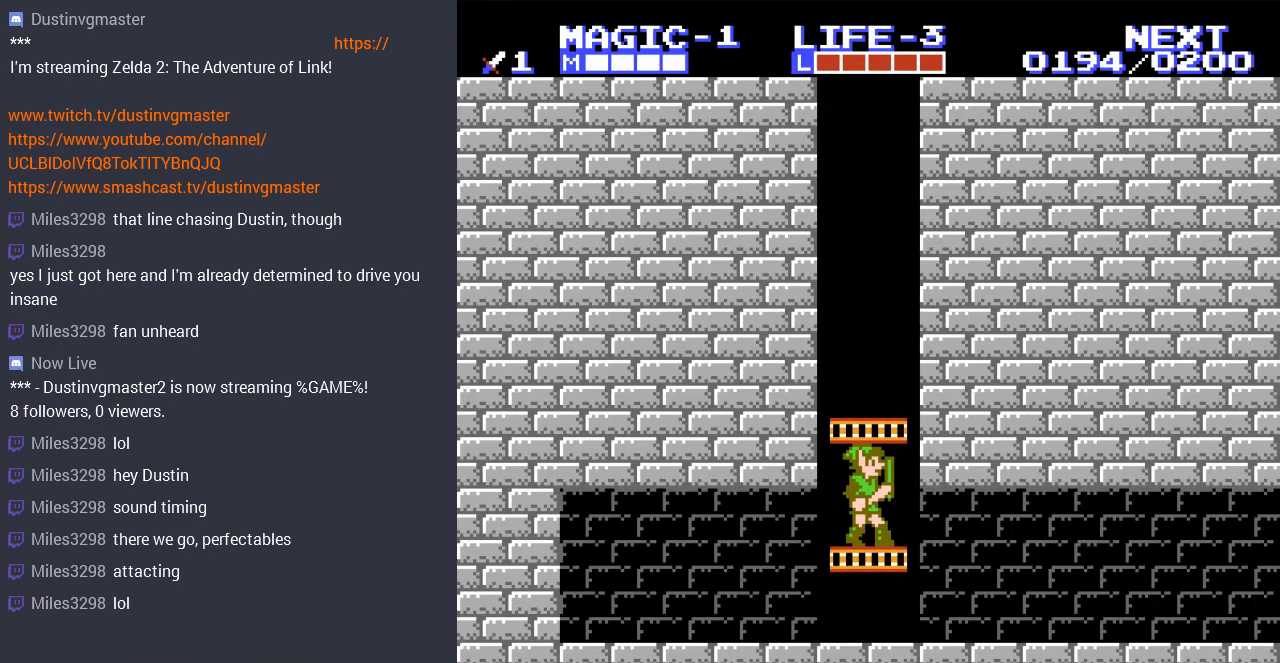
{"buttons": ["DPAD_RIGHT"], "events": [[67, "DPAD_RIGHT", "down"], [233, "DPAD_RIGHT", "up"], [333, "DPAD_RIGHT", "down"], [367, "DPAD_DOWN", "up"]]}
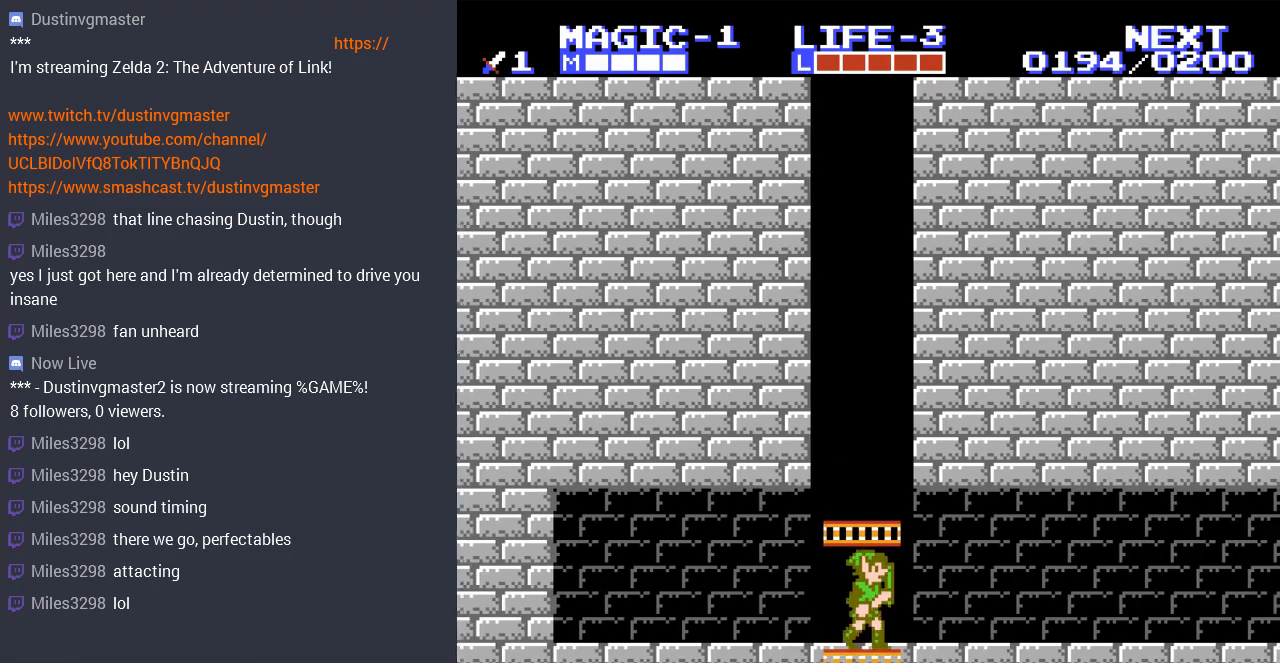
{"buttons": ["DPAD_DOWN", "DPAD_RIGHT"], "events": [[467, "DPAD_DOWN", "down"]]}
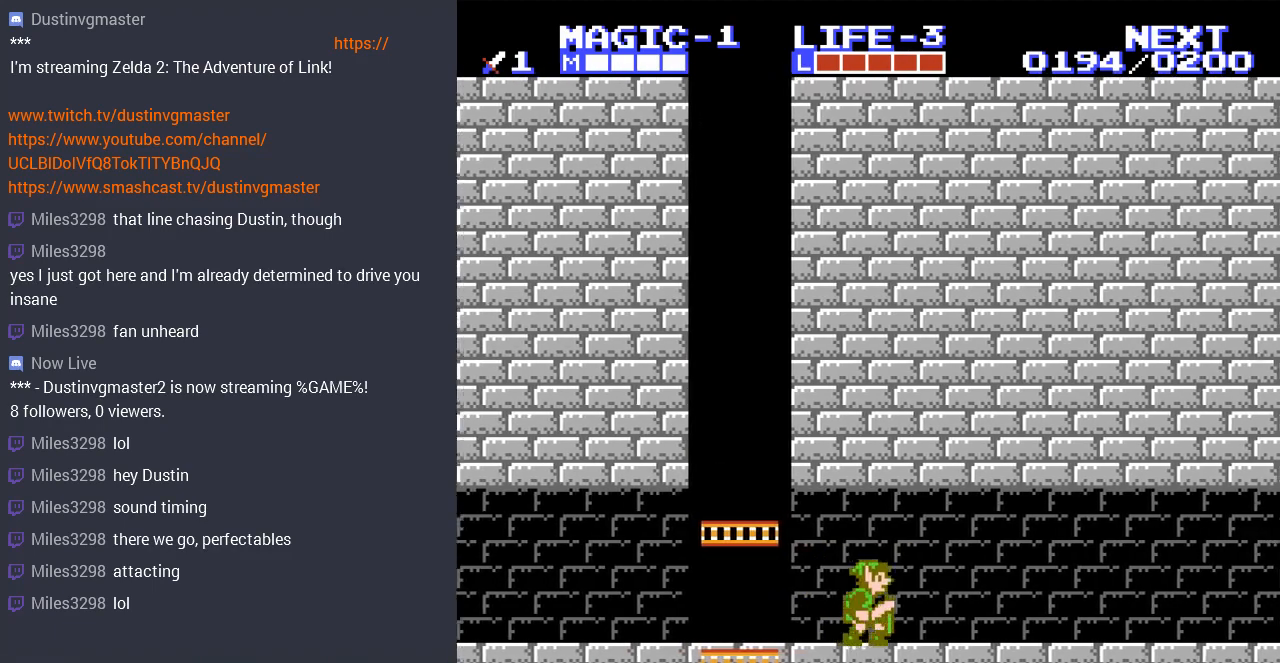
{"buttons": ["DPAD_RIGHT"], "events": [[67, "DPAD_DOWN", "up"]]}
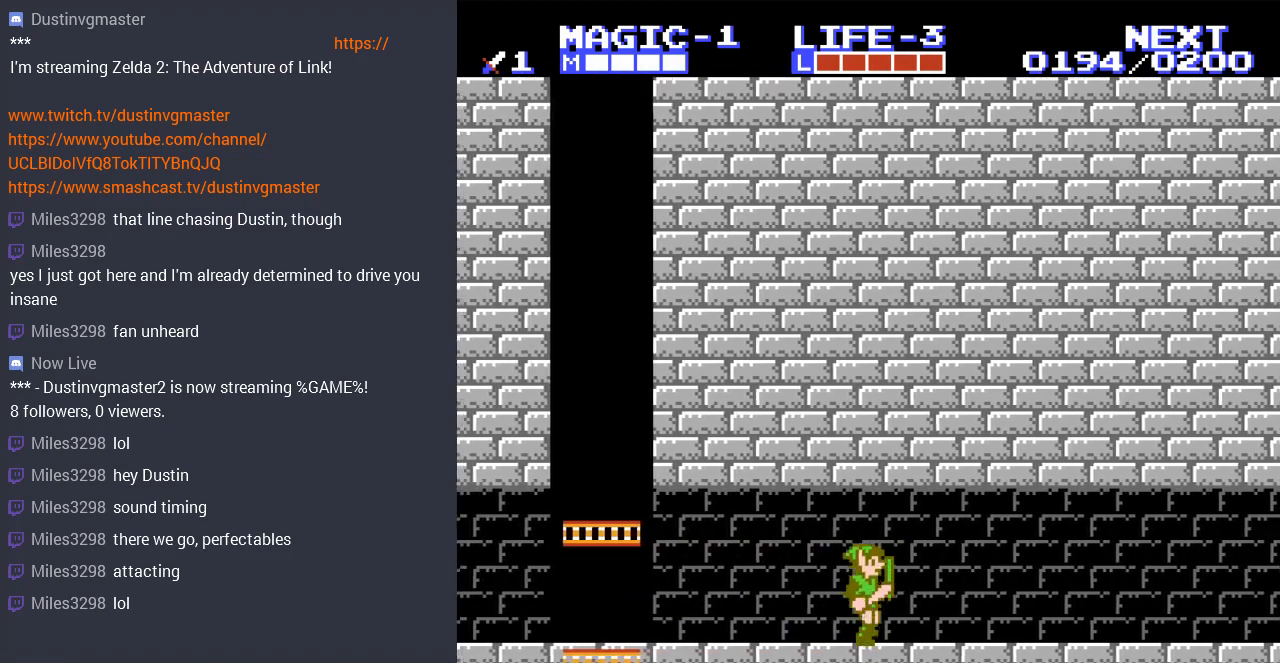
{"buttons": ["DPAD_RIGHT"], "events": []}
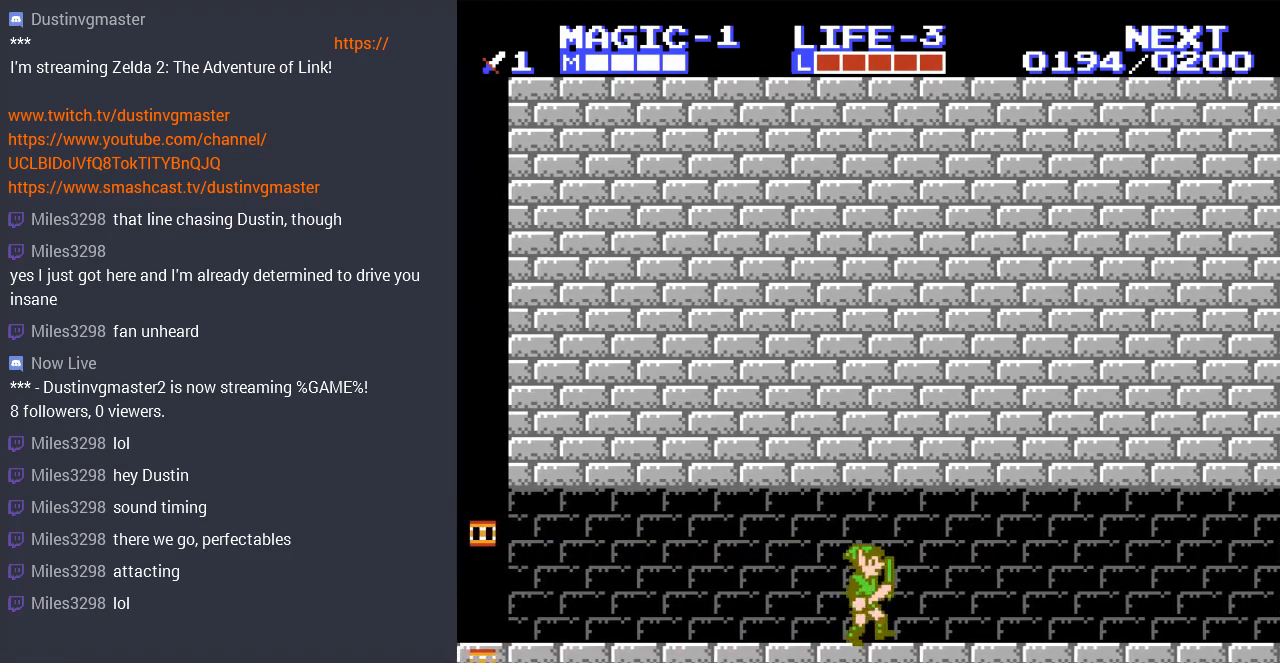
{"buttons": ["DPAD_RIGHT"], "events": []}
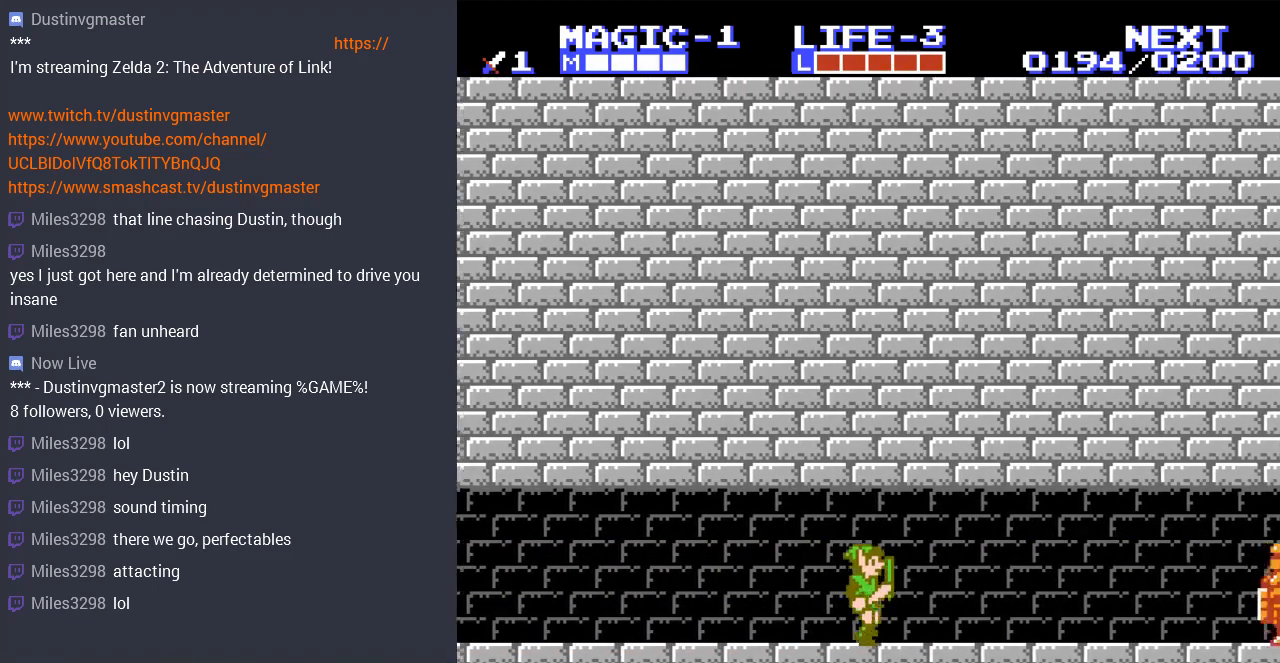
{"buttons": ["DPAD_RIGHT"], "events": []}
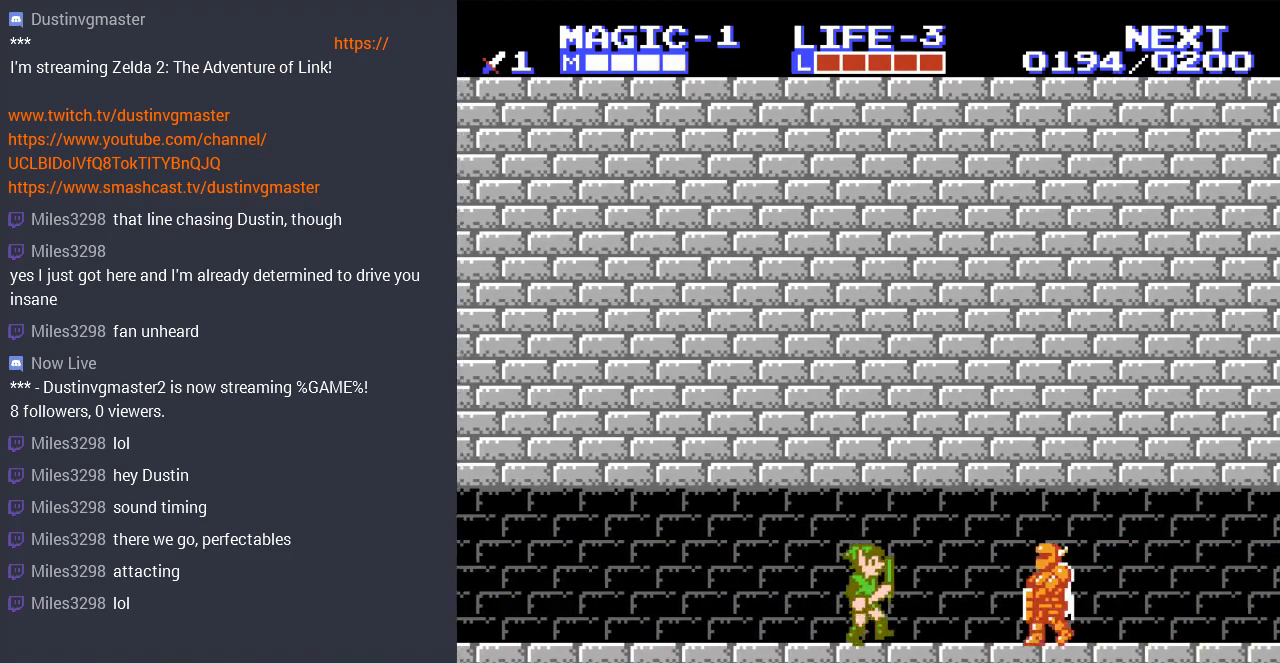
{"buttons": [], "events": [[67, "DPAD_RIGHT", "up"], [300, "B", "down"], [400, "B", "up"]]}
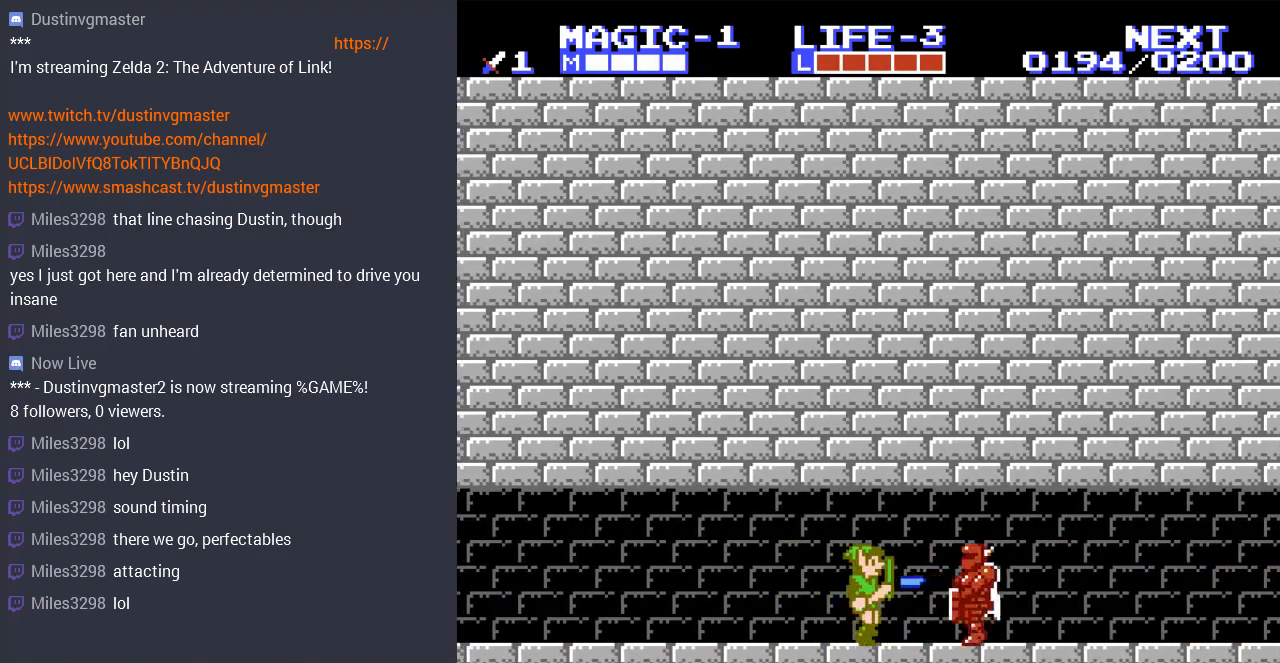
{"buttons": [], "events": []}
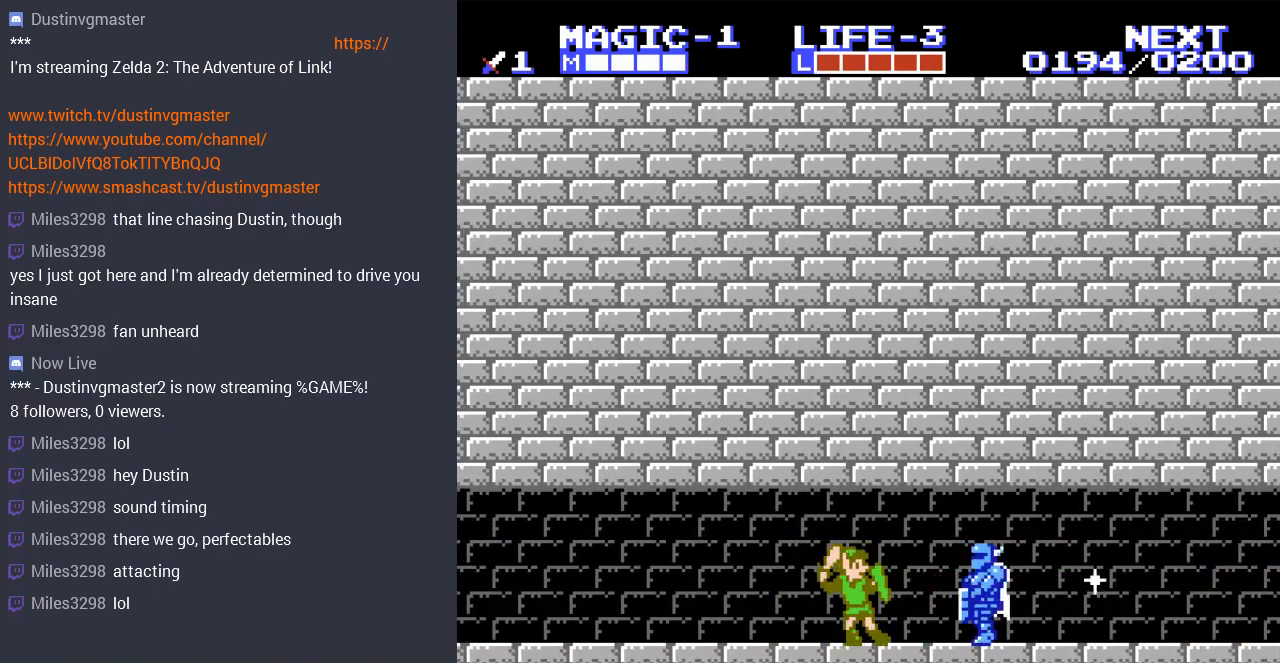
{"buttons": ["B"], "events": [[167, "B", "down"], [300, "B", "up"], [467, "B", "down"]]}
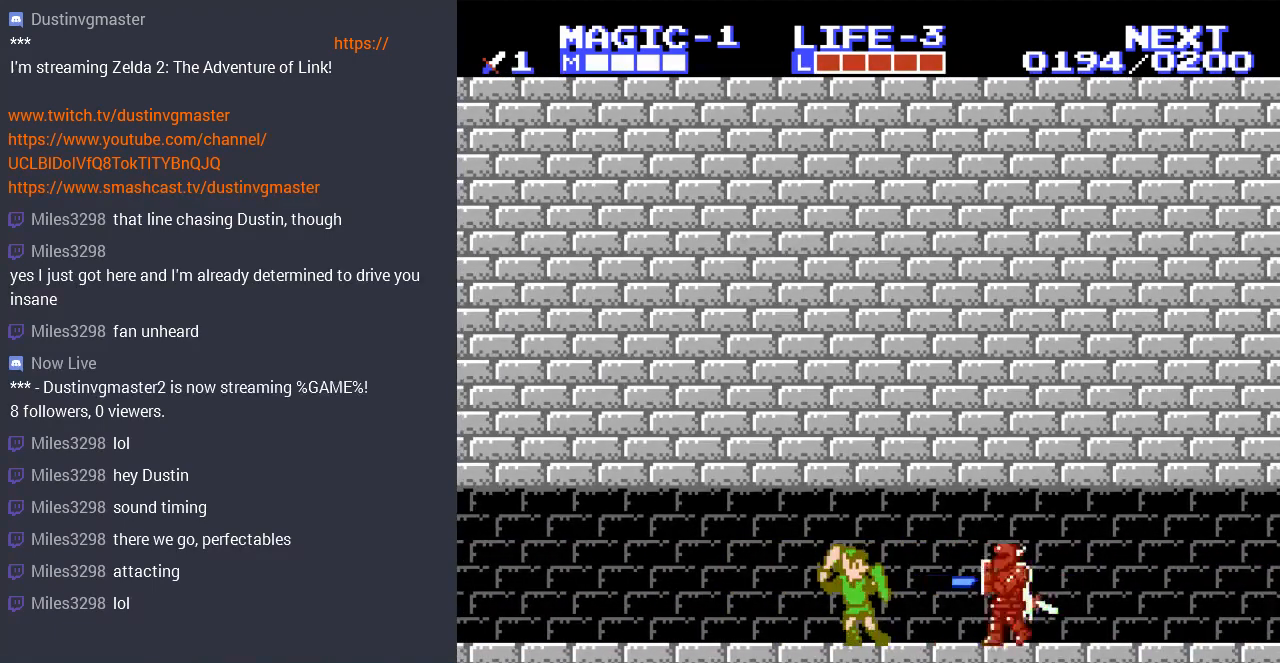
{"buttons": [], "events": [[100, "B", "up"]]}
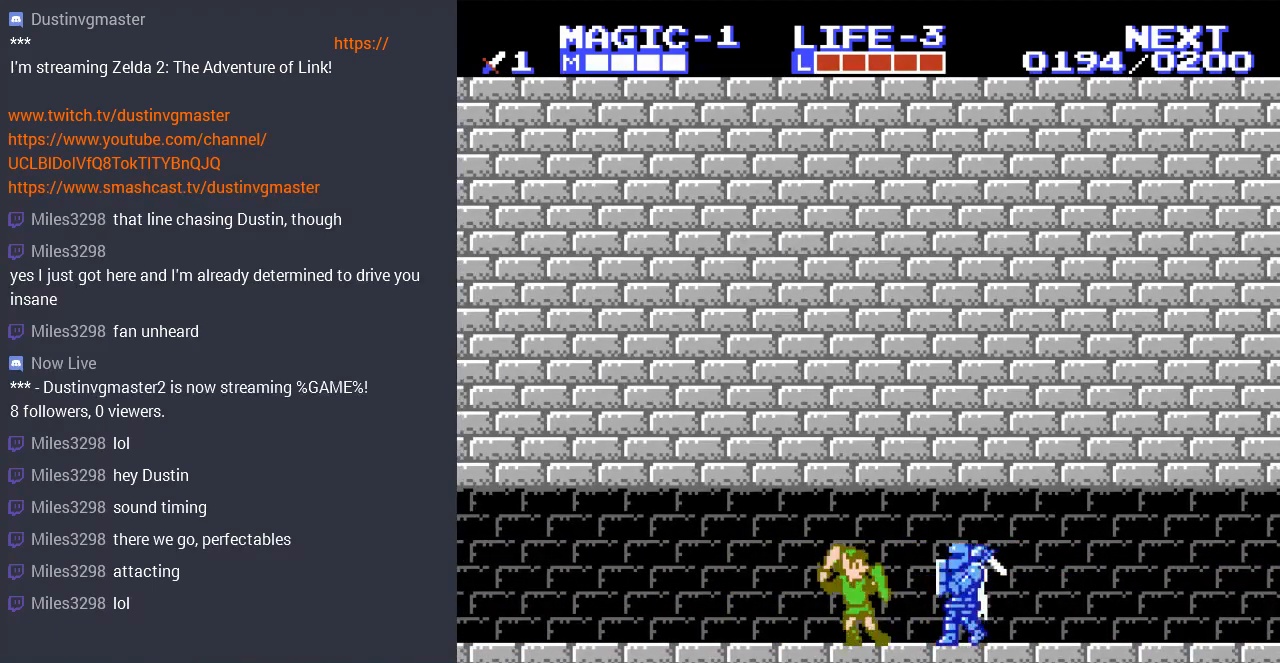
{"buttons": [], "events": [[33, "DPAD_DOWN", "down"], [100, "B", "down"], [200, "B", "up"], [300, "B", "down"], [300, "DPAD_DOWN", "up"], [400, "B", "up"]]}
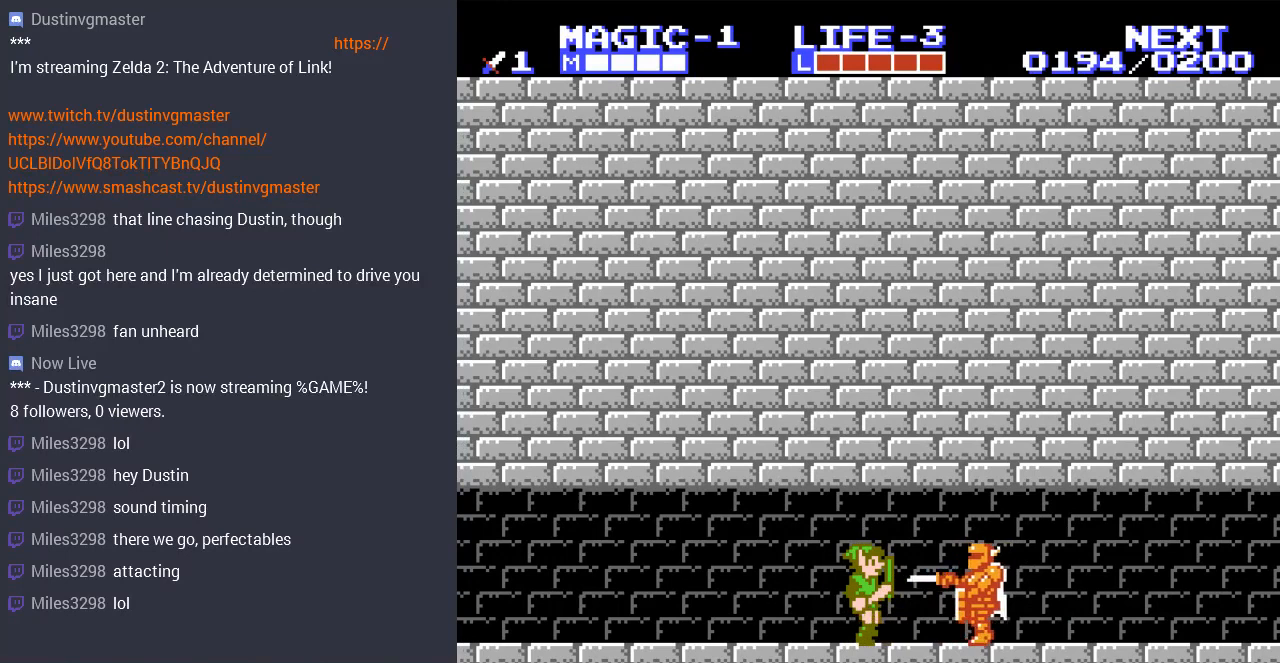
{"buttons": [], "events": [[333, "B", "down"], [467, "B", "up"]]}
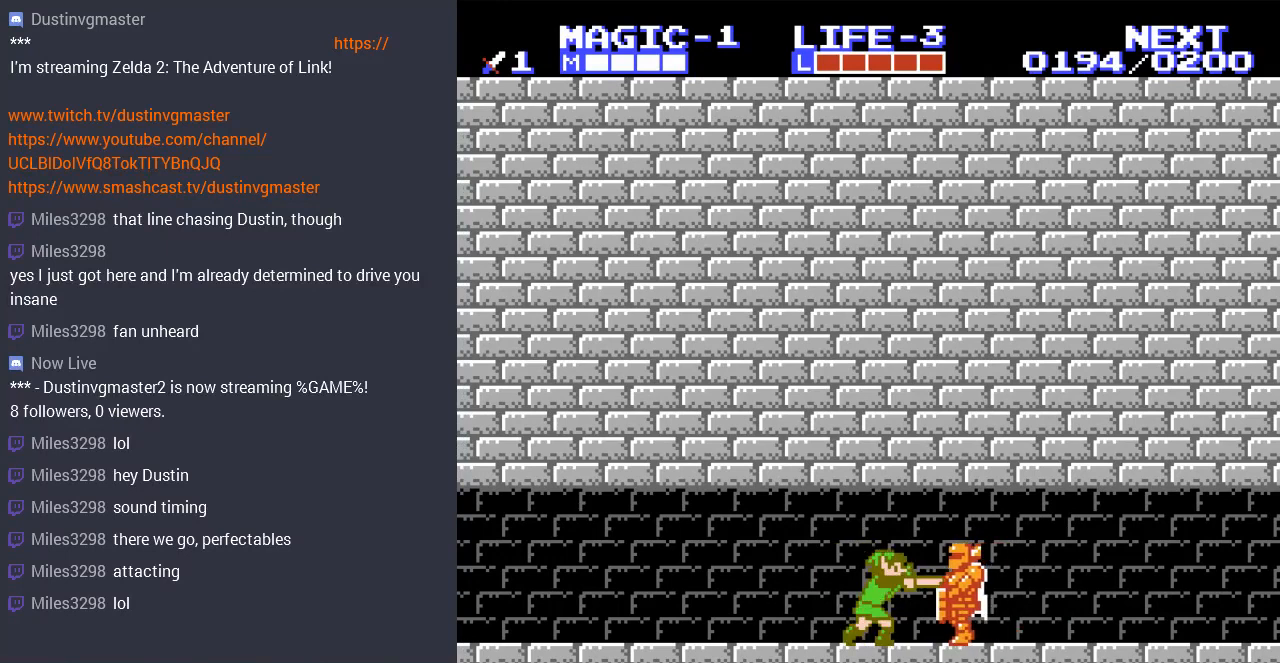
{"buttons": [], "events": [[33, "B", "down"], [167, "B", "up"]]}
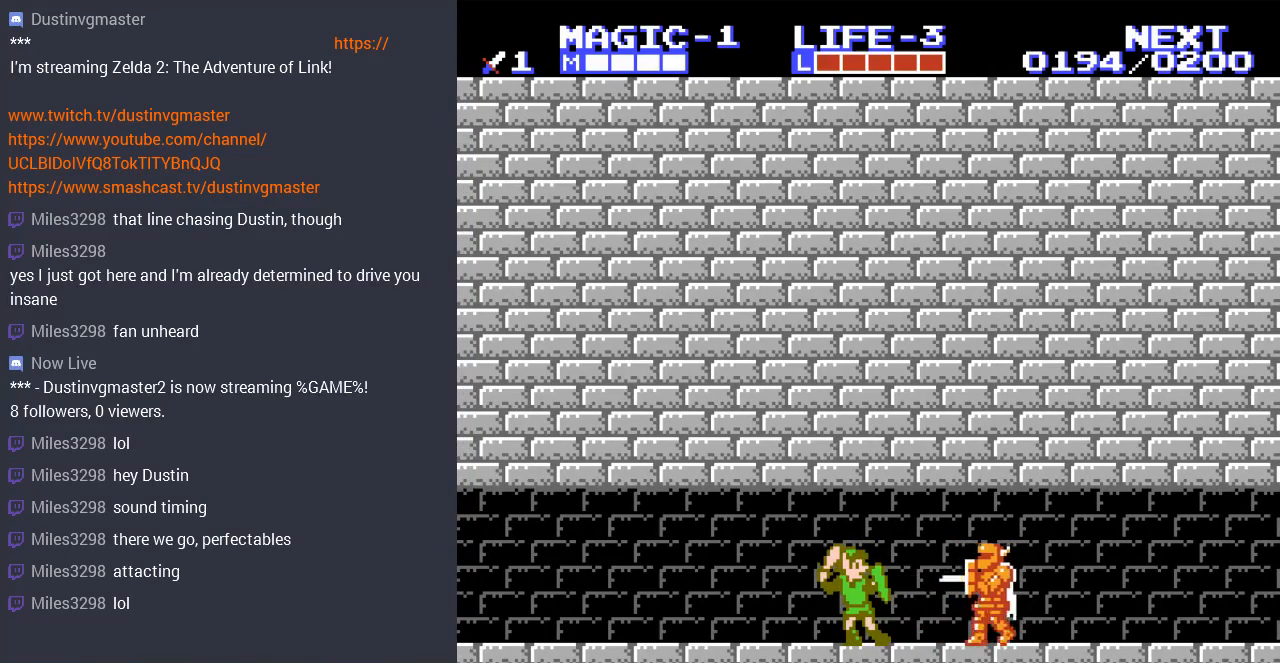
{"buttons": [], "events": [[333, "DPAD_DOWN", "down"], [367, "B", "down"], [467, "DPAD_DOWN", "up"], [500, "B", "up"]]}
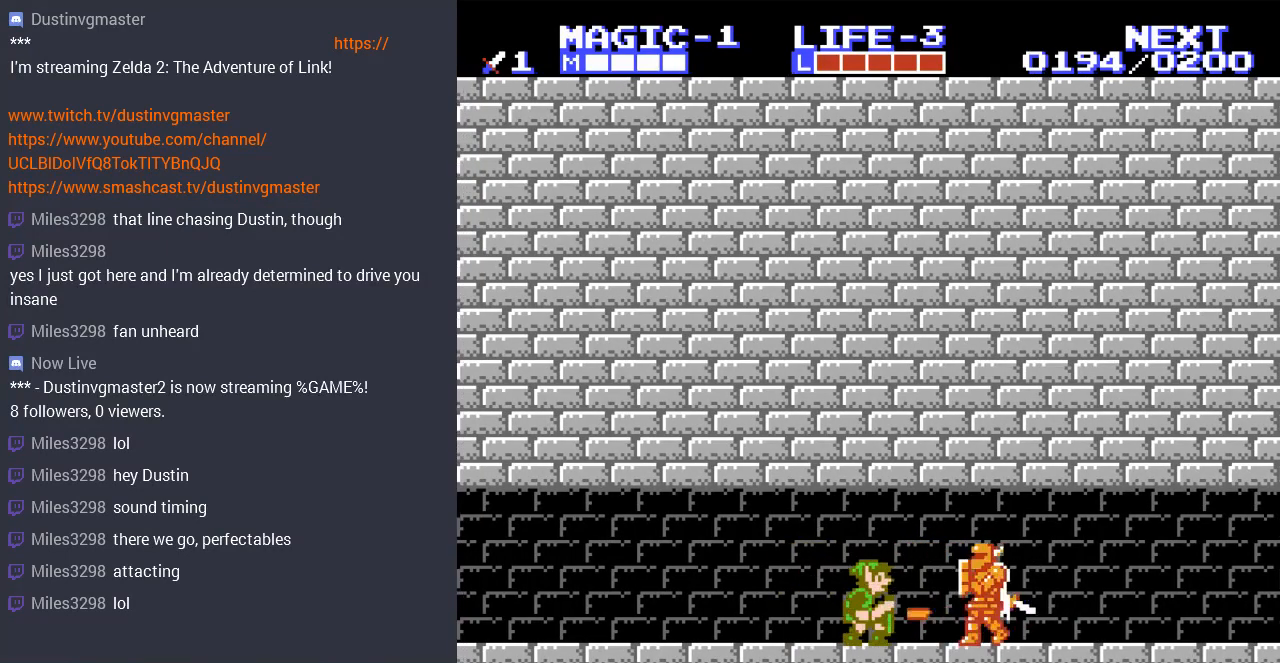
{"buttons": [], "events": [[67, "B", "down"], [167, "B", "up"]]}
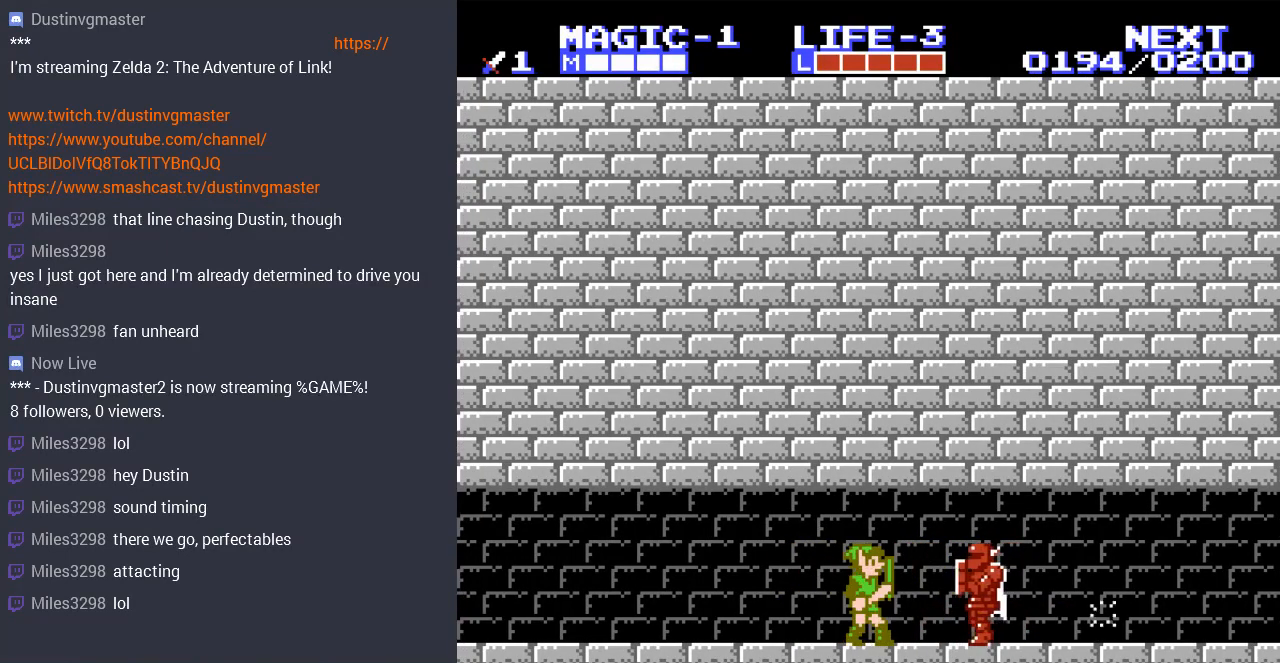
{"buttons": ["B", "DPAD_DOWN"], "events": [[167, "DPAD_DOWN", "down"], [467, "B", "down"]]}
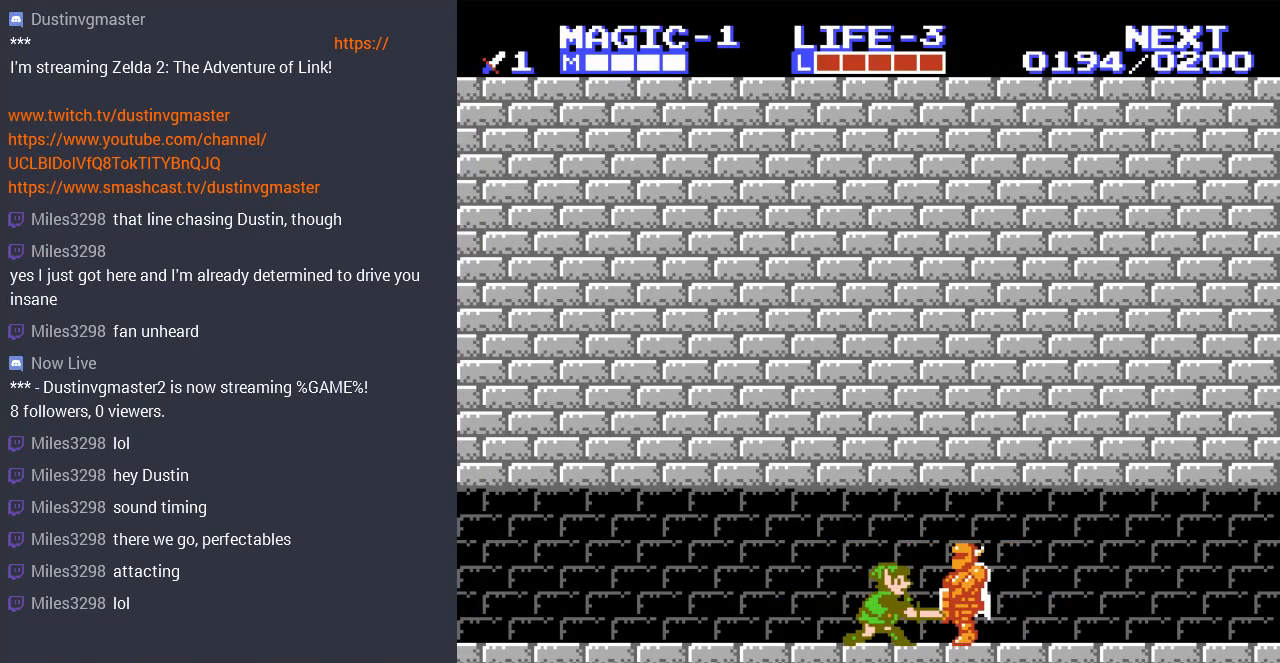
{"buttons": ["DPAD_DOWN"], "events": [[100, "B", "up"], [133, "B", "down"], [267, "B", "up"]]}
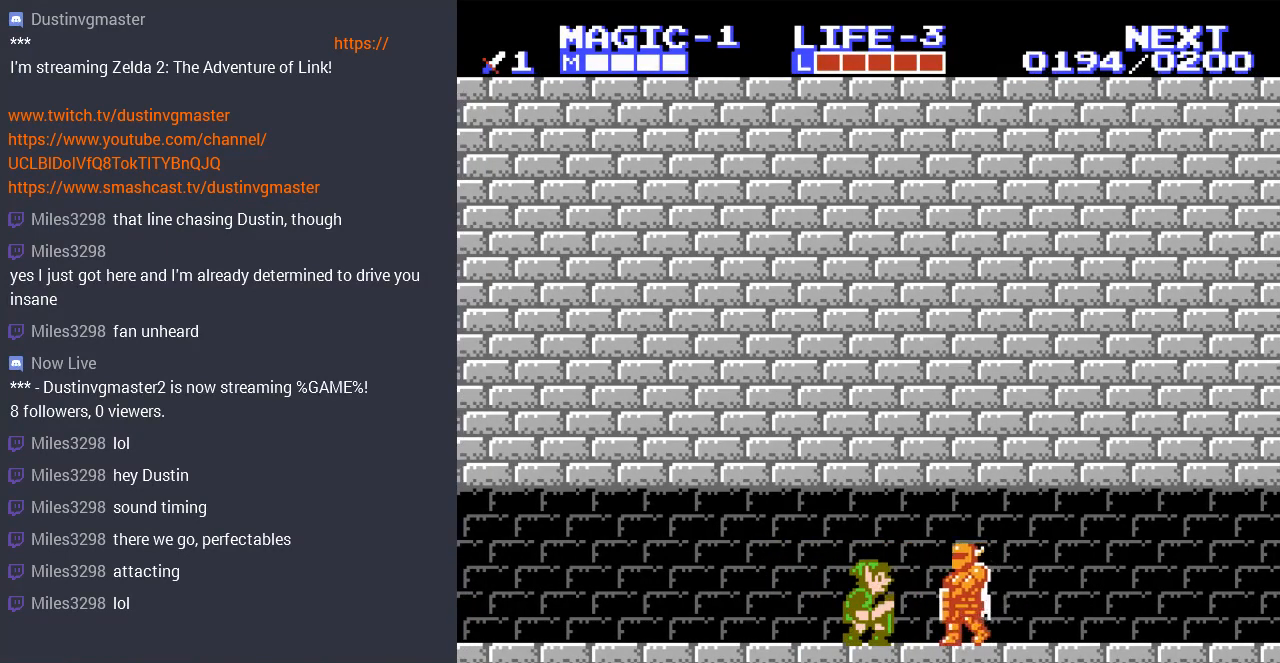
{"buttons": ["B"], "events": [[100, "DPAD_DOWN", "up"], [267, "B", "down"], [400, "B", "up"], [467, "B", "down"]]}
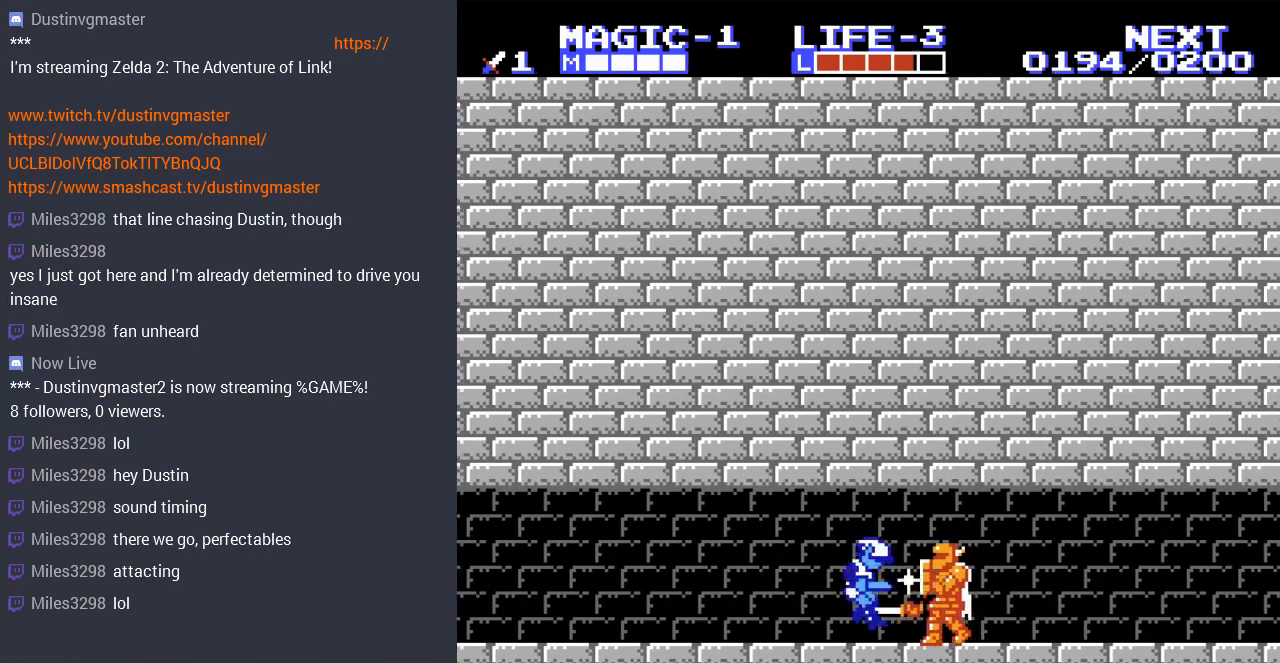
{"buttons": [], "events": [[67, "B", "up"], [100, "DPAD_DOWN", "down"], [367, "DPAD_DOWN", "up"]]}
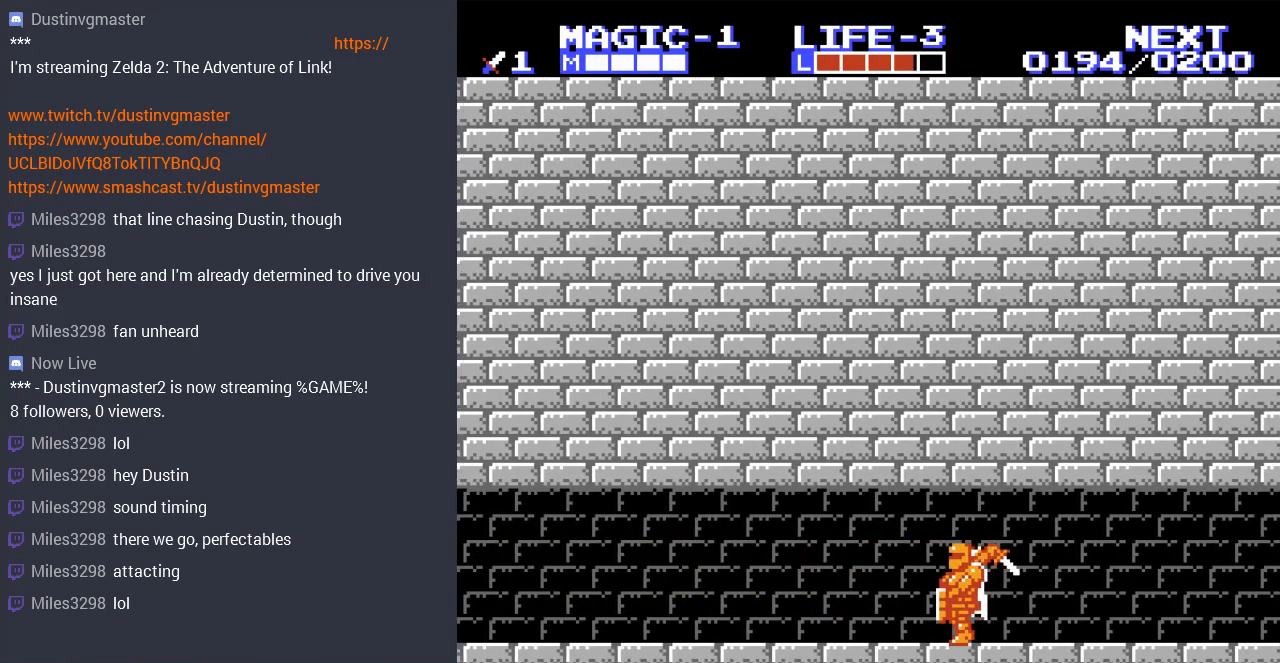
{"buttons": [], "events": [[133, "DPAD_DOWN", "down"], [233, "DPAD_DOWN", "up"]]}
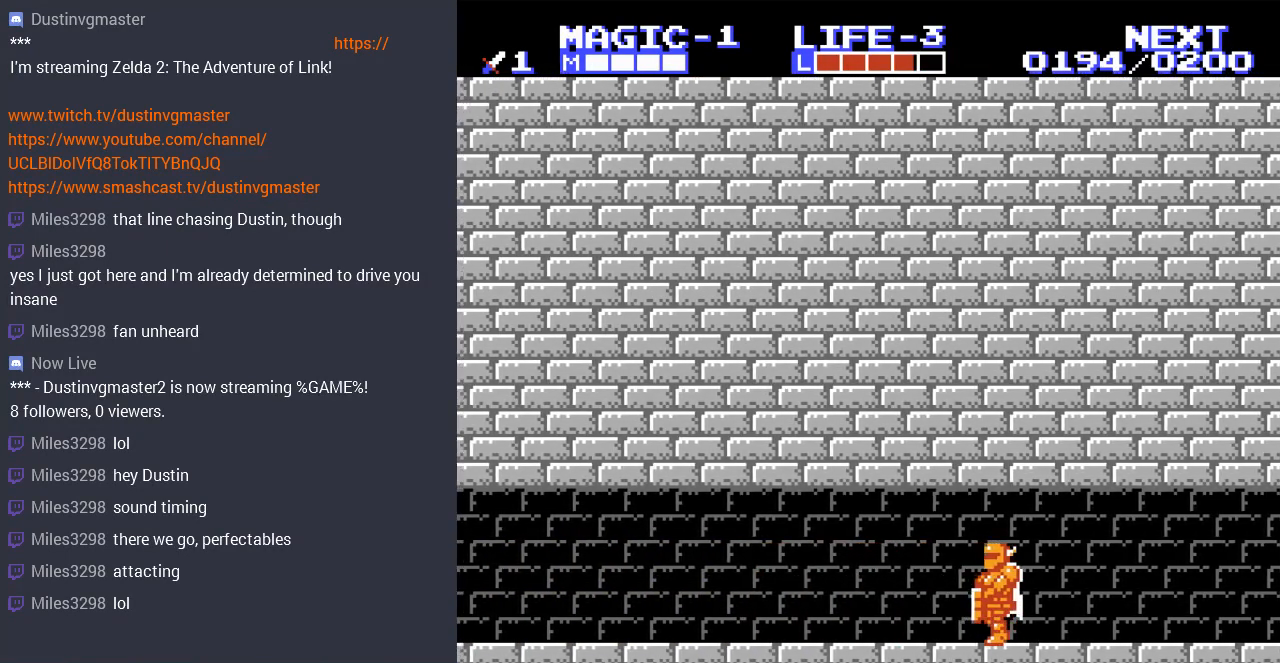
{"buttons": ["B"], "events": [[267, "DPAD_RIGHT", "down"], [333, "B", "down"], [433, "B", "up"], [433, "DPAD_RIGHT", "up"], [500, "B", "down"]]}
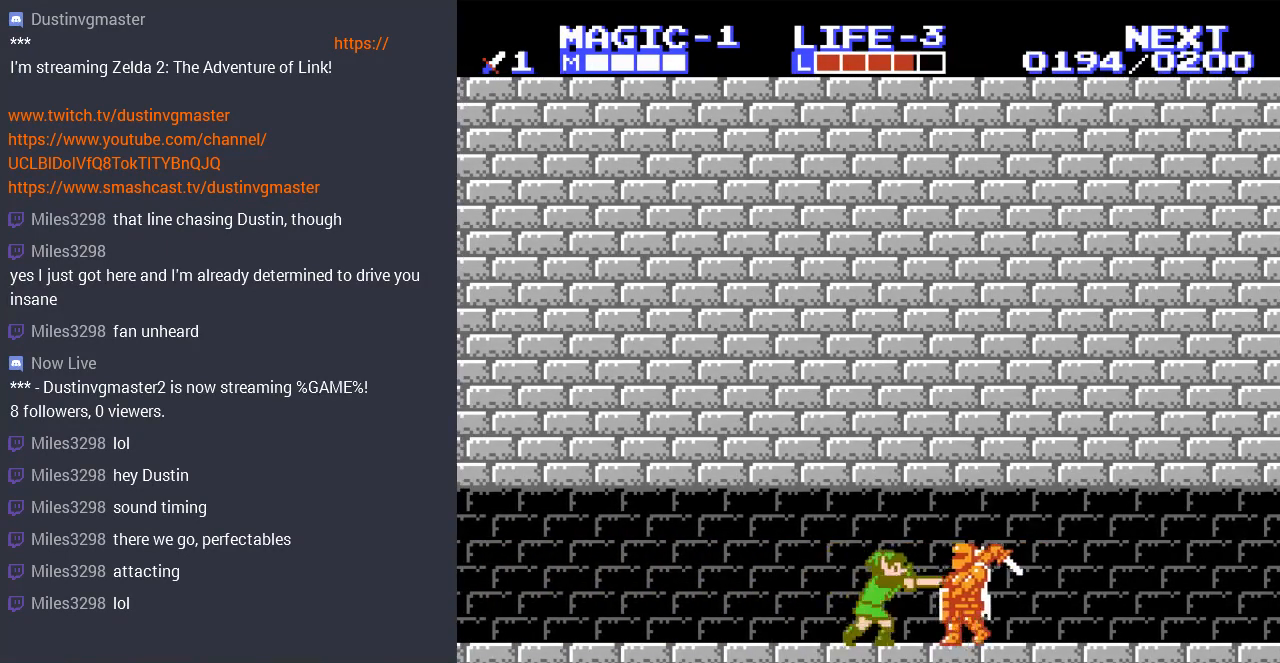
{"buttons": ["DPAD_RIGHT"], "events": [[133, "B", "up"], [467, "DPAD_RIGHT", "down"]]}
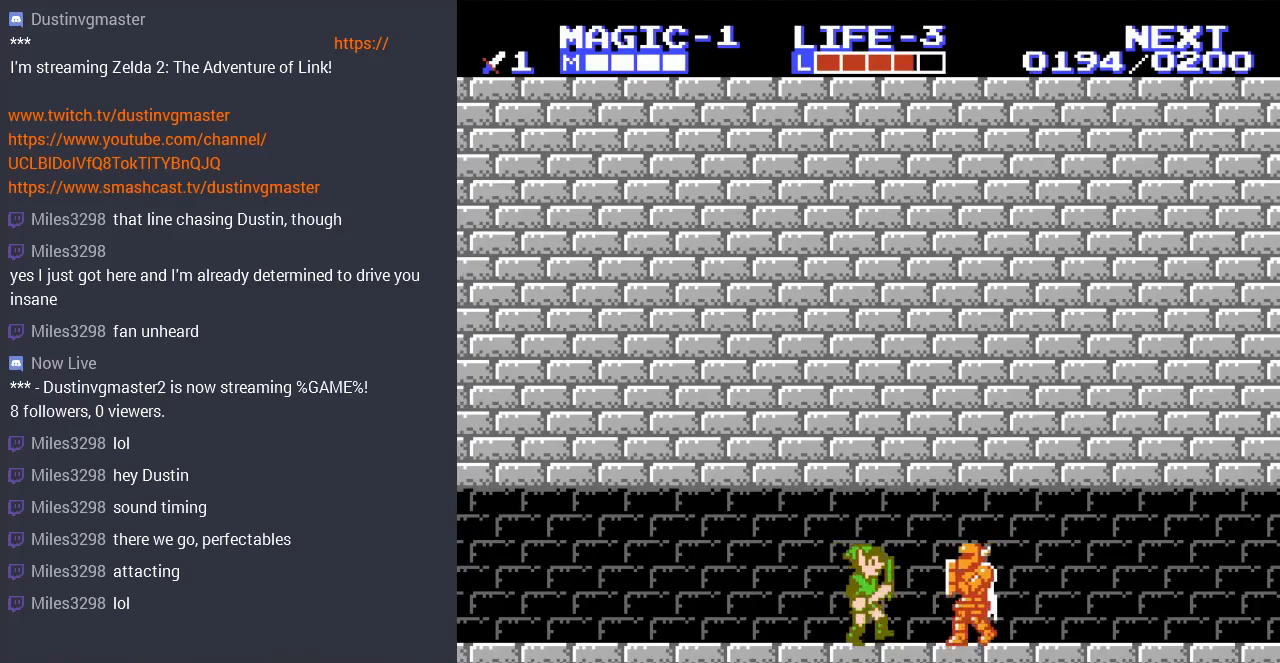
{"buttons": ["DPAD_DOWN"], "events": [[133, "B", "down"], [133, "DPAD_RIGHT", "up"], [200, "B", "up"], [200, "DPAD_DOWN", "down"], [333, "B", "down"], [433, "B", "up"]]}
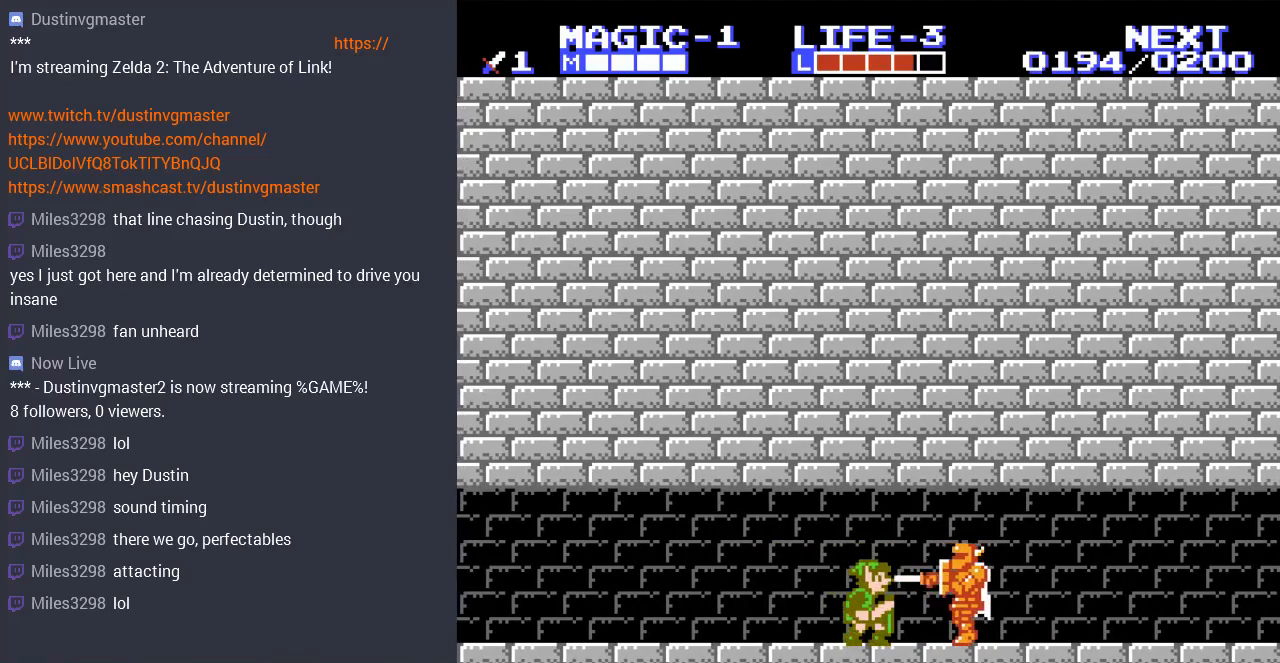
{"buttons": [], "events": [[133, "DPAD_DOWN", "up"]]}
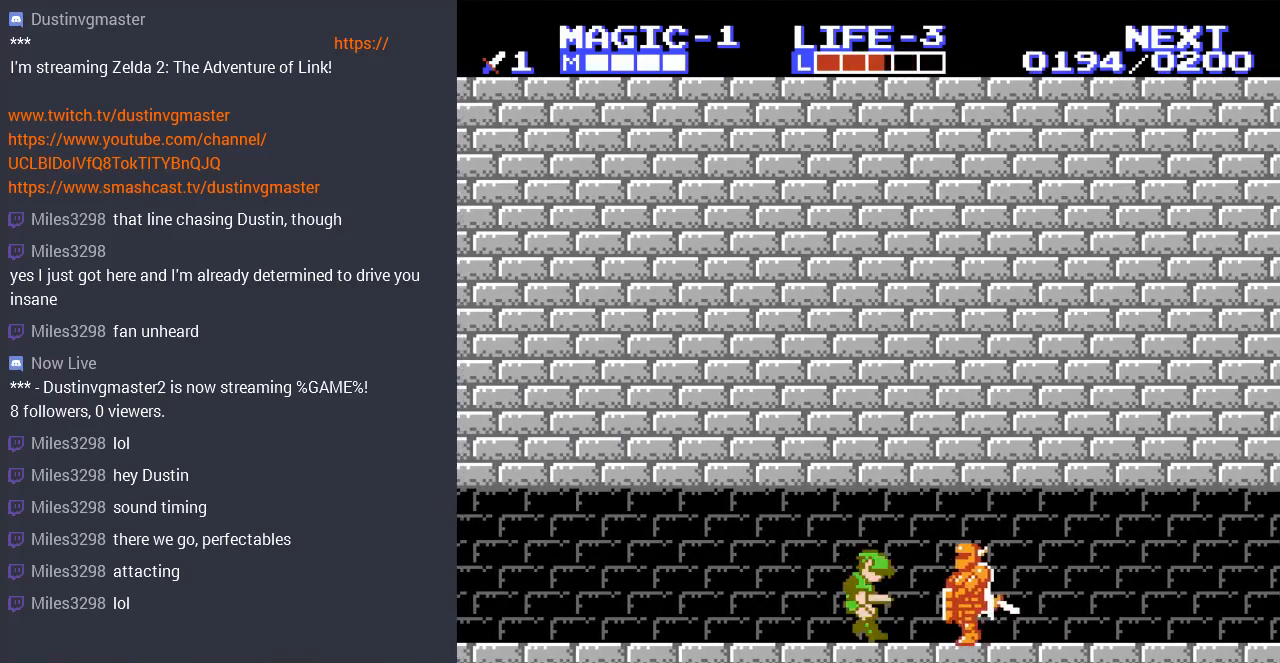
{"buttons": ["B", "DPAD_RIGHT"], "events": [[300, "DPAD_RIGHT", "down"], [433, "B", "down"]]}
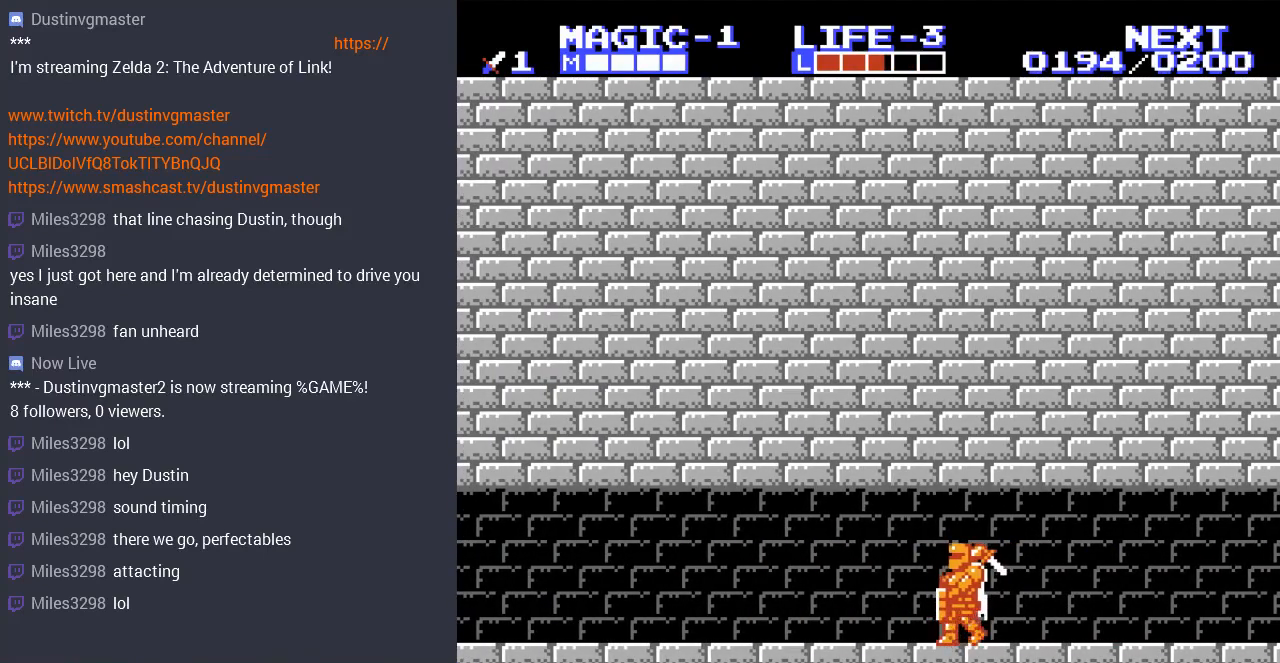
{"buttons": [], "events": [[33, "B", "up"], [100, "B", "down"], [167, "DPAD_RIGHT", "up"], [233, "B", "up"]]}
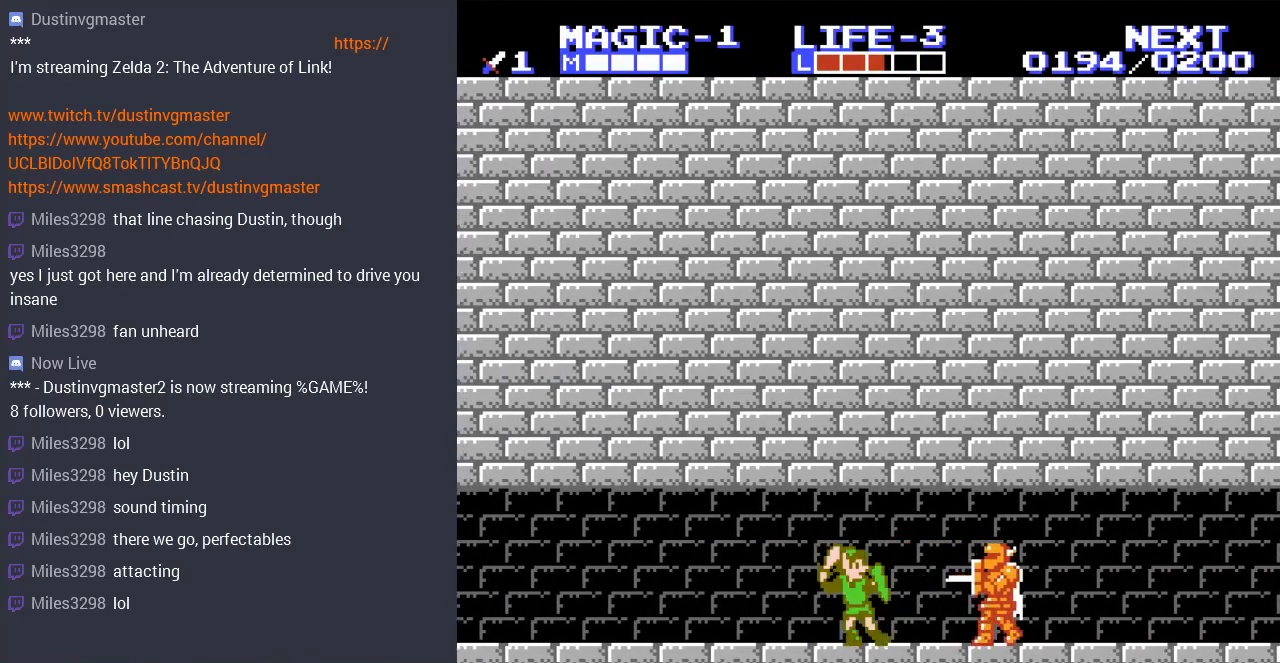
{"buttons": ["B"], "events": [[100, "DPAD_RIGHT", "down"], [300, "B", "down"], [333, "DPAD_RIGHT", "up"], [433, "B", "up"], [500, "B", "down"]]}
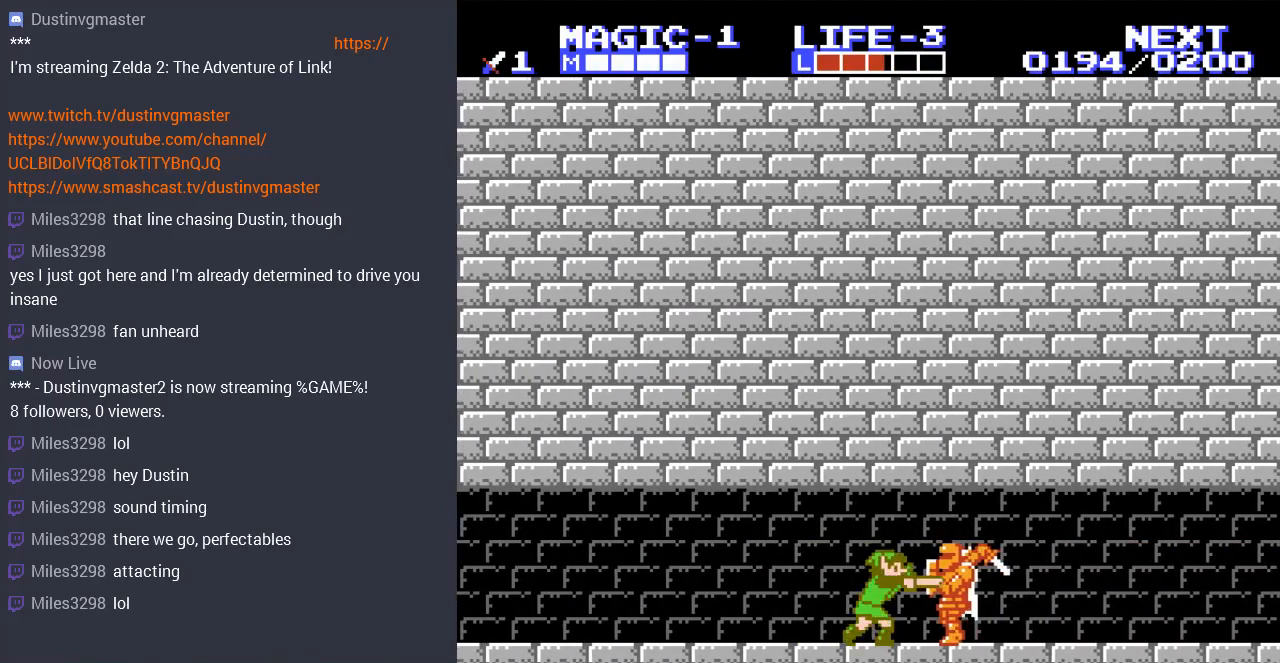
{"buttons": ["DPAD_RIGHT"], "events": [[100, "B", "up"], [433, "DPAD_RIGHT", "down"]]}
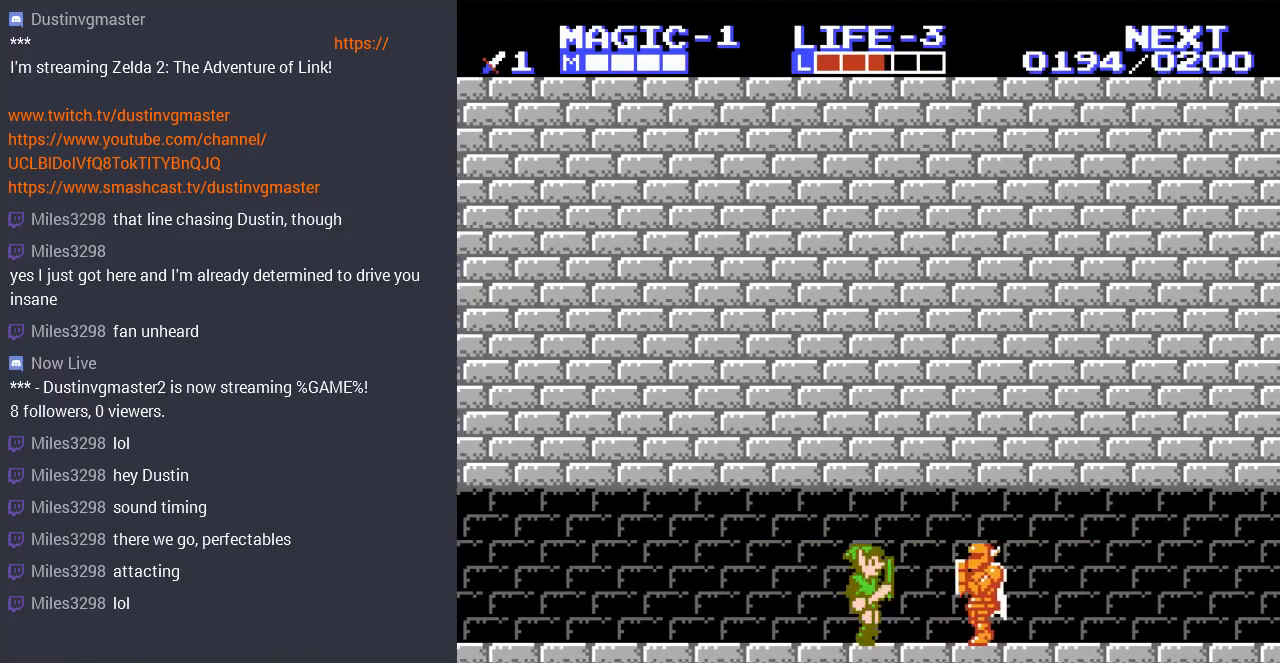
{"buttons": [], "events": [[100, "DPAD_DOWN", "down"], [133, "B", "down"], [167, "DPAD_RIGHT", "up"], [267, "B", "up"], [333, "B", "down"], [433, "B", "up"], [433, "DPAD_DOWN", "up"]]}